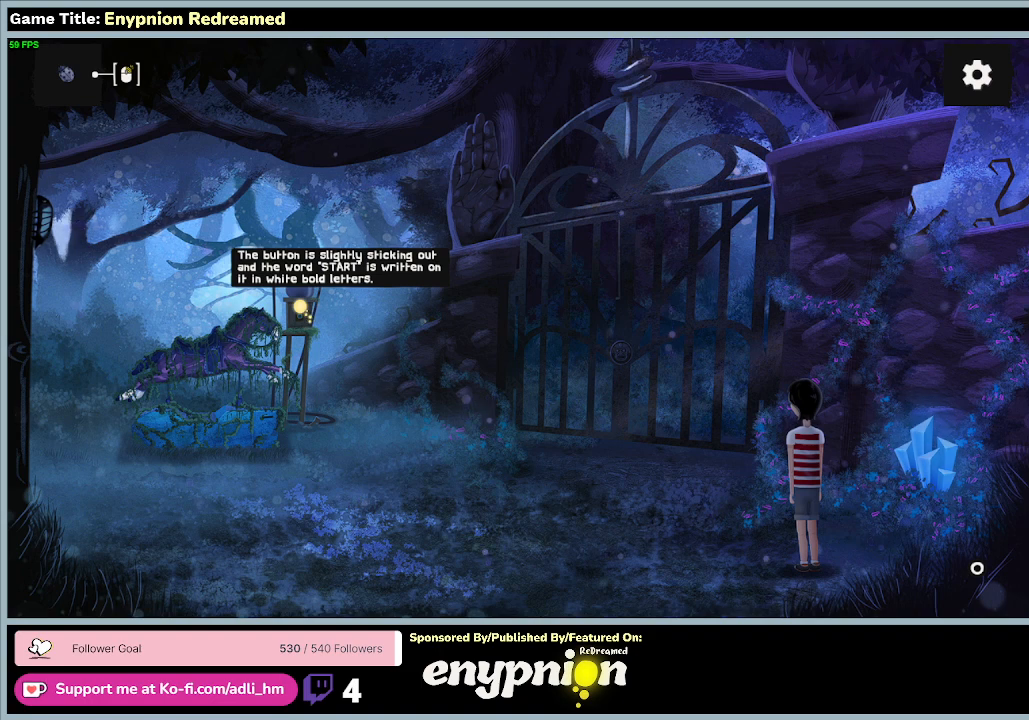
Gameplay with keyboard and mouse; each line is a JSON object with the keys and mouse buttons held at the frame after it. "events" lists presses ("down") and releases ("up") of "0", "1", "2", "3", "4", "5", "6", "7", "8", "9", "a", "alt", "b", "c", "caps_lock", "ctrl", "d", "down", "e", "escape", "f", "f1", "f2", "f3", "f4", "f5", "f6", "f7", "f8", "g", "h", "i", "j", "k", "l", "left", "m", "n", "o", "p", "q", "r", "return", "right", "s", "shift", "space", "t", "tab", "tilde", "u", "up", "v", "w", "x", "y", "z", "mouse_left", "mouse_wheel" and "mouse_right" between this image and that frame as [ms after this image, input, new state], when the widget could be followed in between. "mouse_left", "mouse_wheel", "mouse_right" = the "left", "wheel", "right" buttons of the "mouse" list. No other keys are recorded. "wheel" means that the mouse wheel is clicked or scrolled. Mouse movement is not recorded.
{"keys": [], "mouse": ["left"], "events": [[167, "mouse_left", "down"]]}
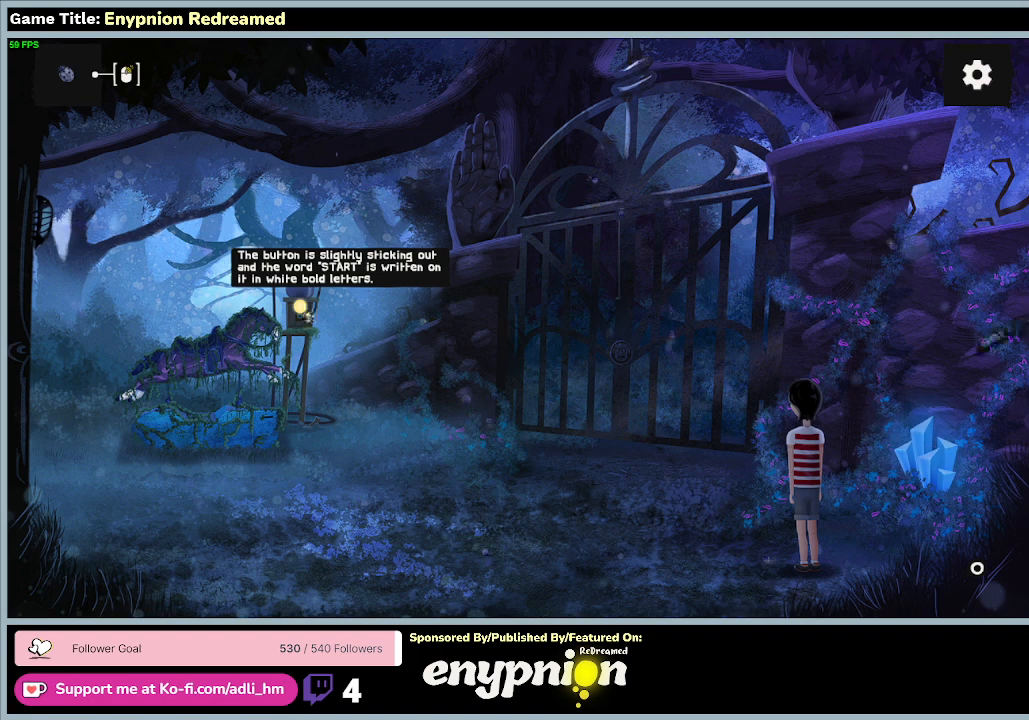
{"keys": [], "mouse": [], "events": [[67, "mouse_left", "up"]]}
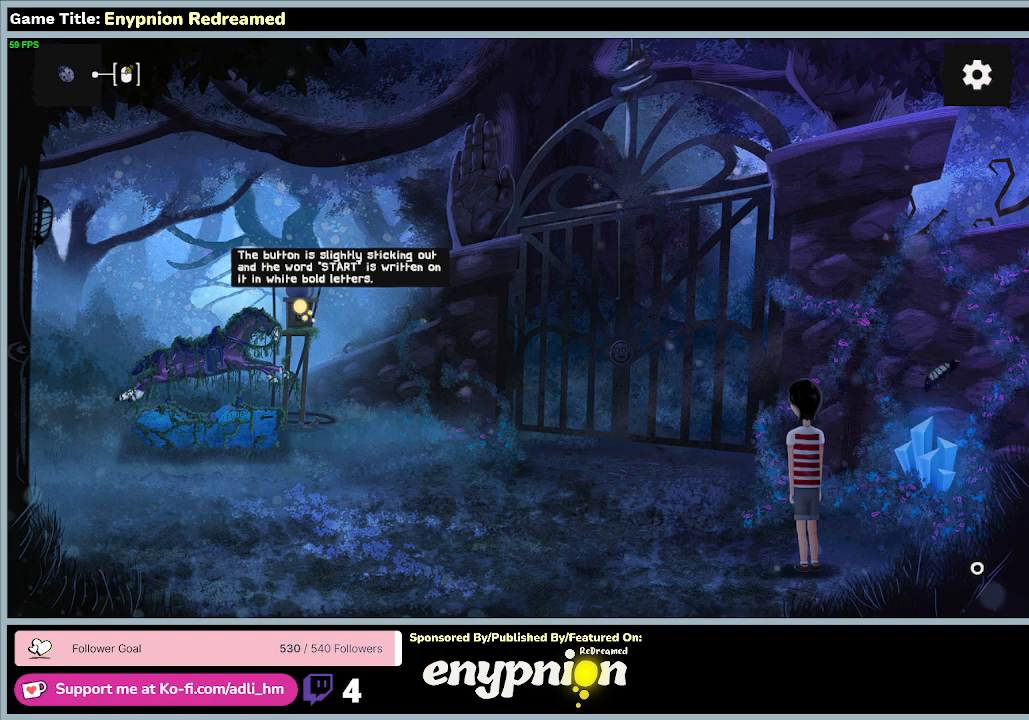
{"keys": [], "mouse": [], "events": []}
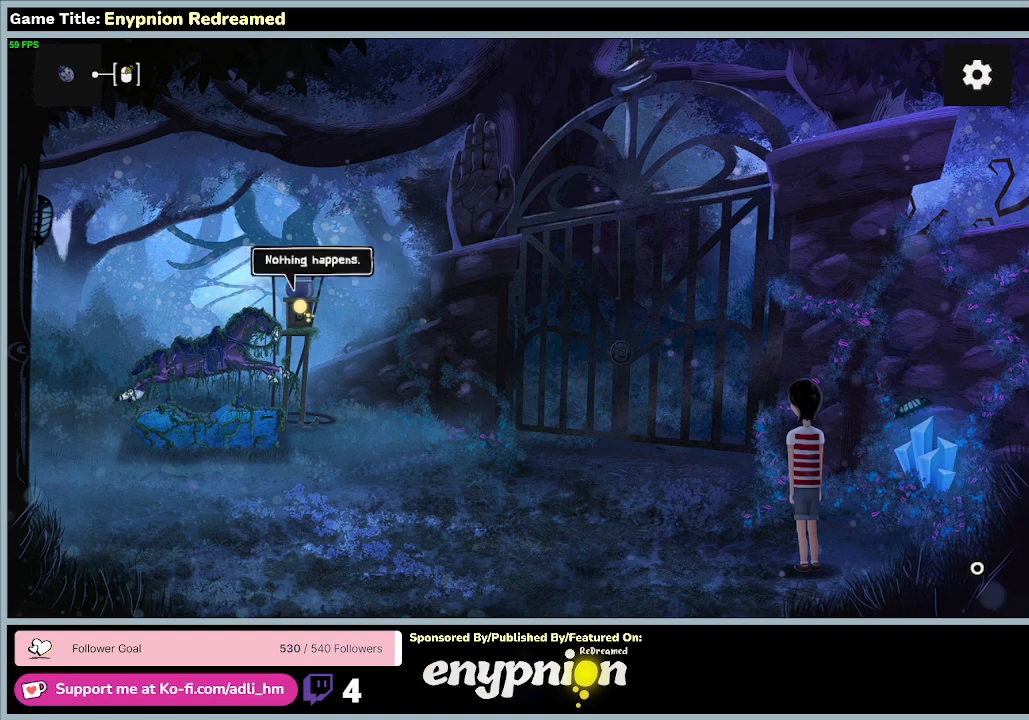
{"keys": [], "mouse": ["left"], "events": [[433, "mouse_left", "down"]]}
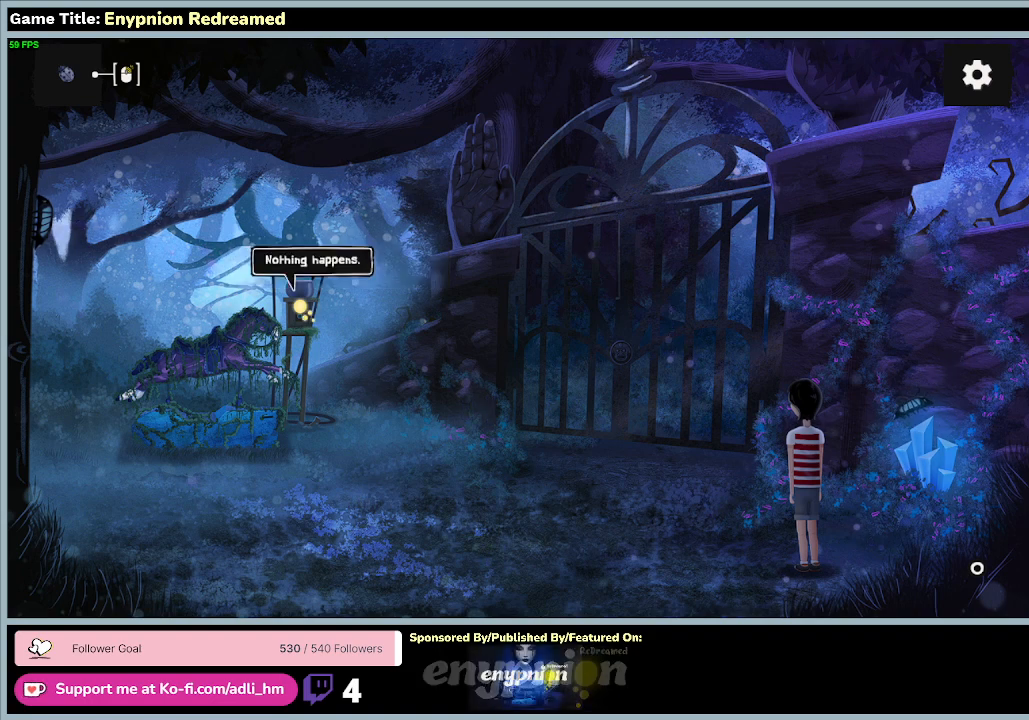
{"keys": [], "mouse": ["left"], "events": []}
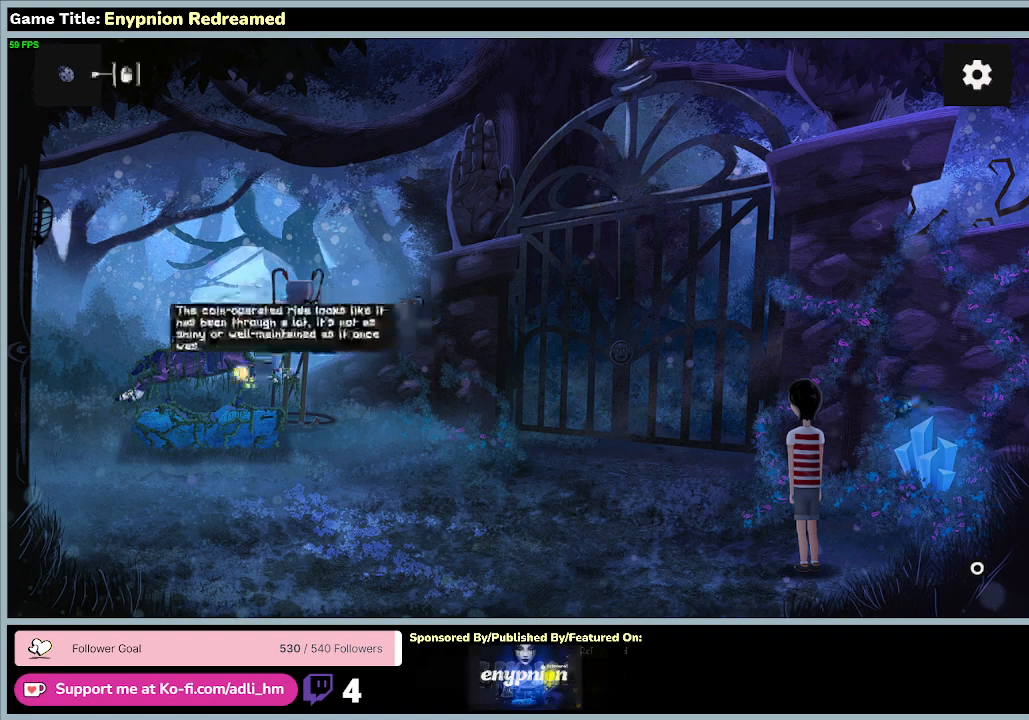
{"keys": [], "mouse": []}
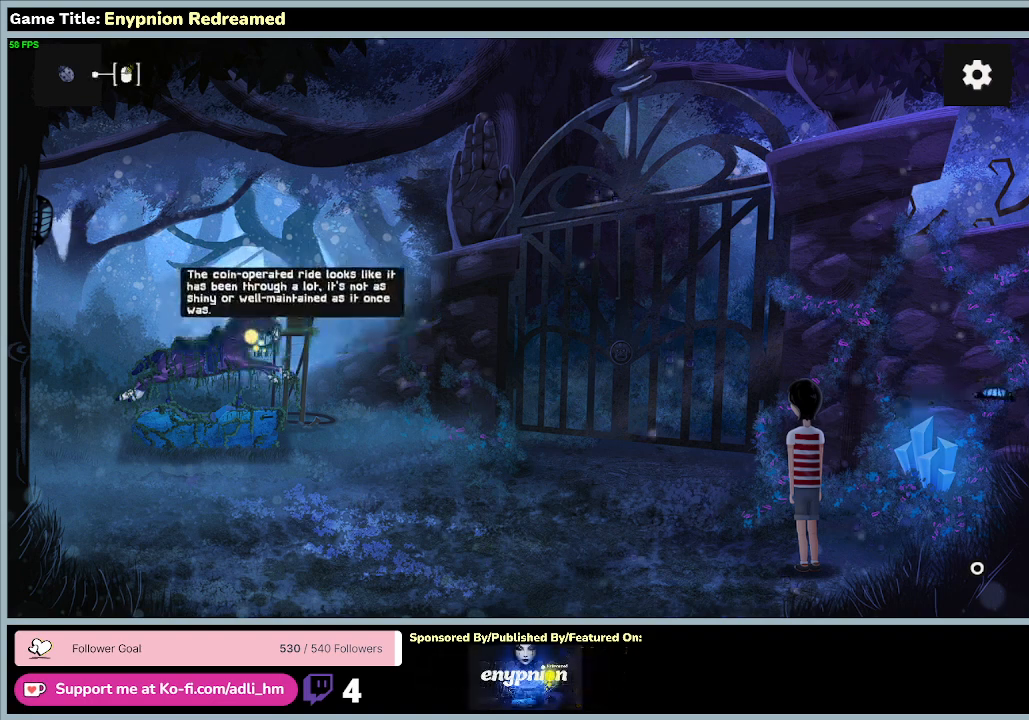
{"keys": [], "mouse": ["left"], "events": [[267, "mouse_left", "down"]]}
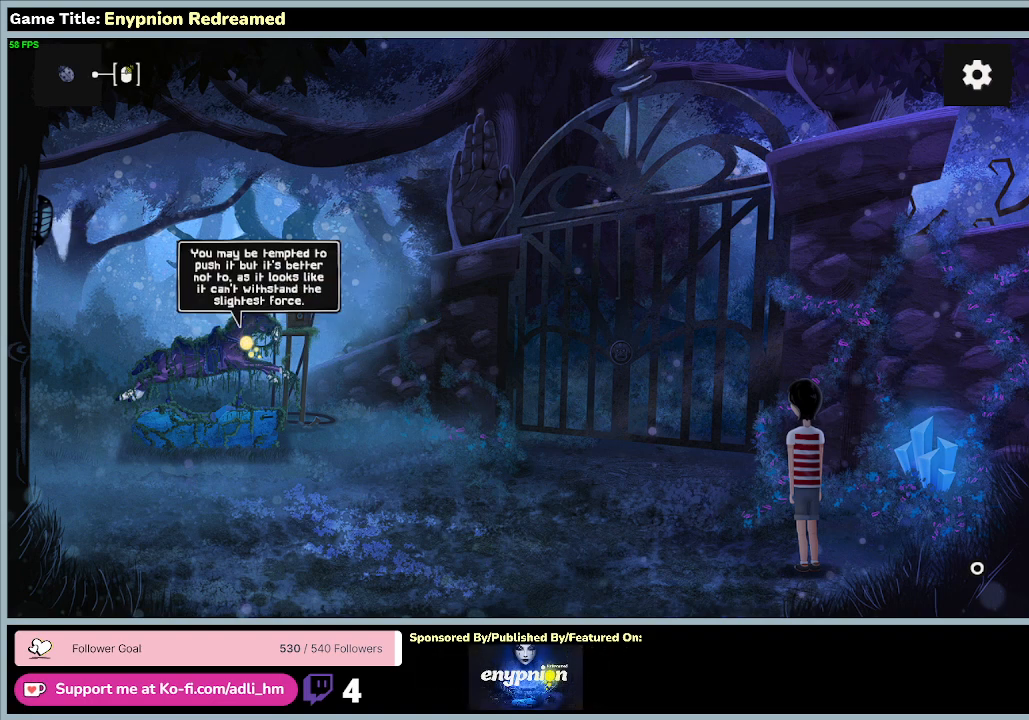
{"keys": [], "mouse": [], "events": [[33, "mouse_left", "up"]]}
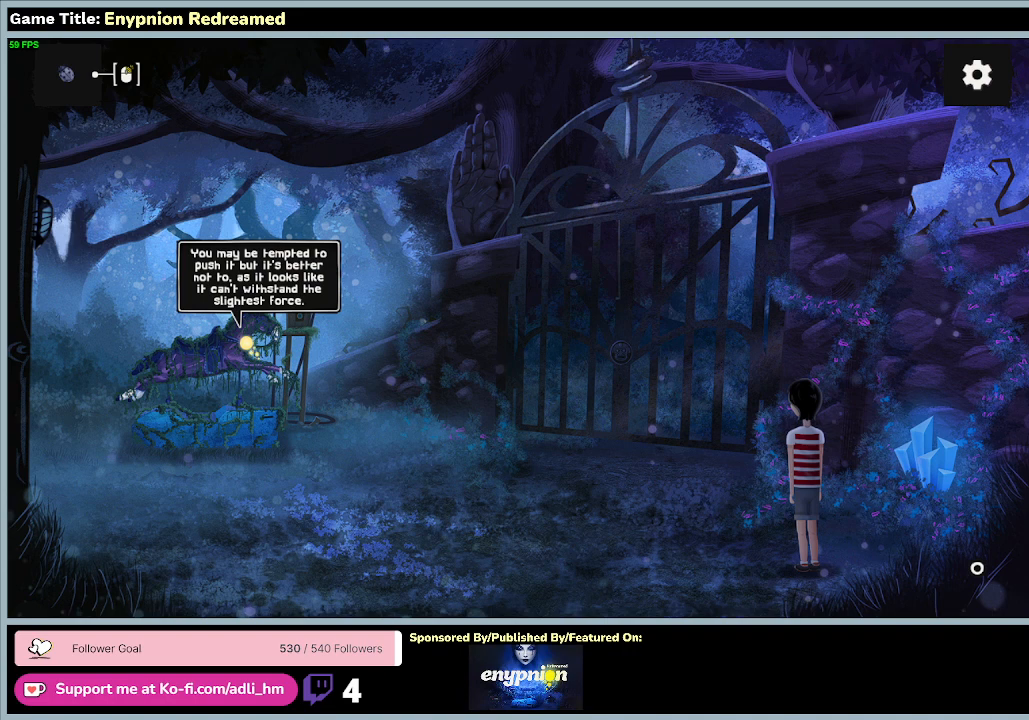
{"keys": [], "mouse": ["left"], "events": [[267, "mouse_left", "down"]]}
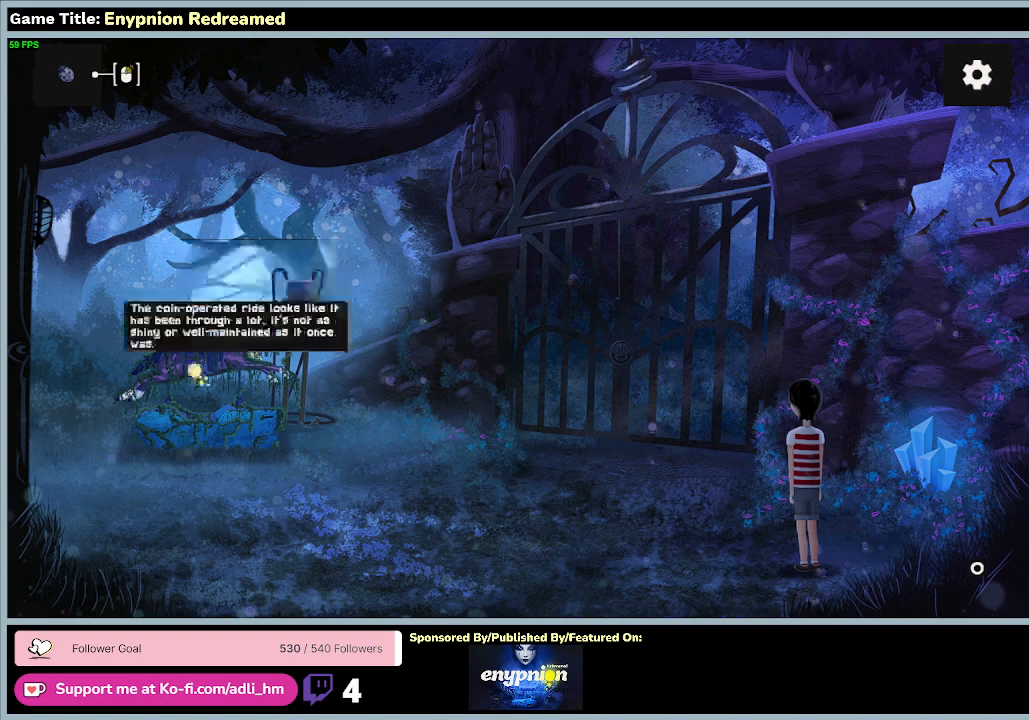
{"keys": [], "mouse": [], "events": [[67, "mouse_left", "up"]]}
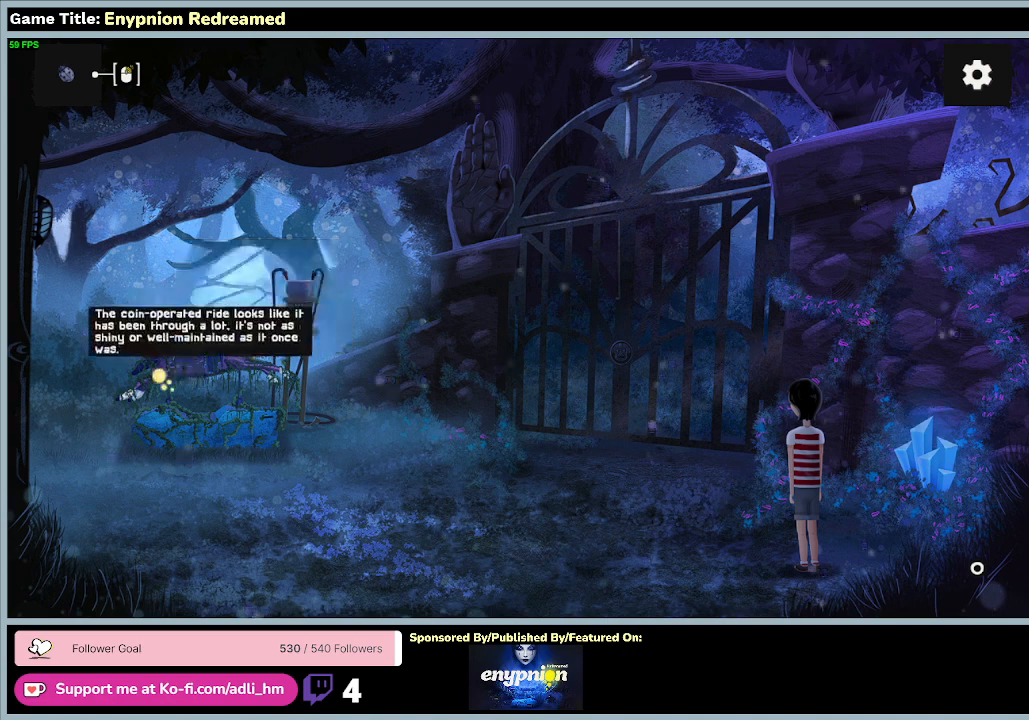
{"keys": [], "mouse": [], "events": []}
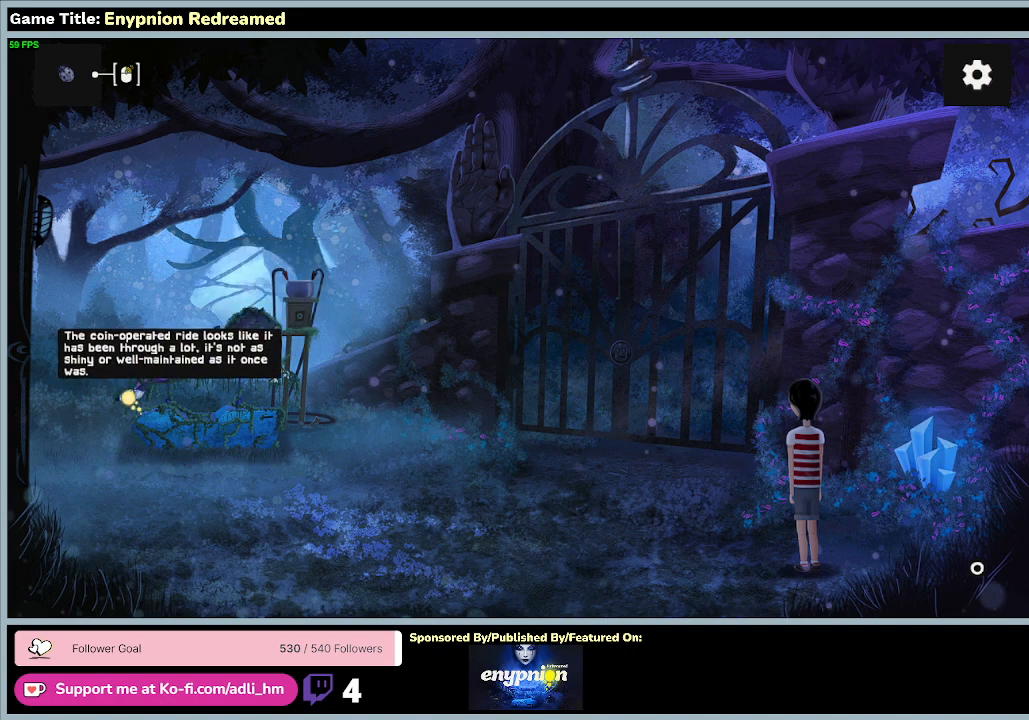
{"keys": [], "mouse": [], "events": []}
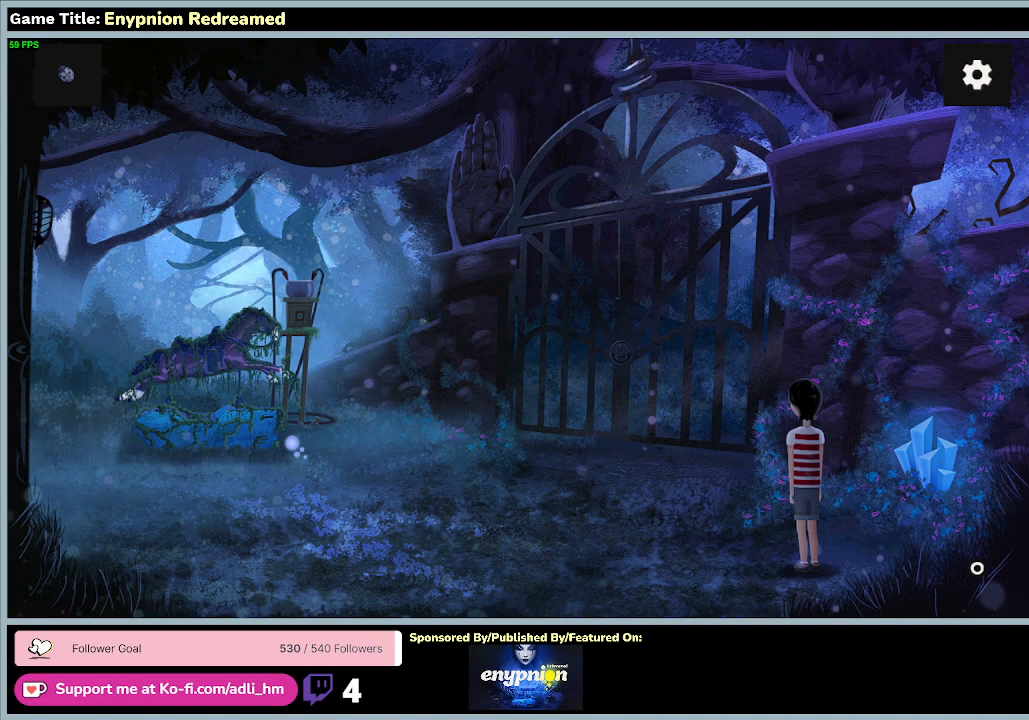
{"keys": [], "mouse": [], "events": []}
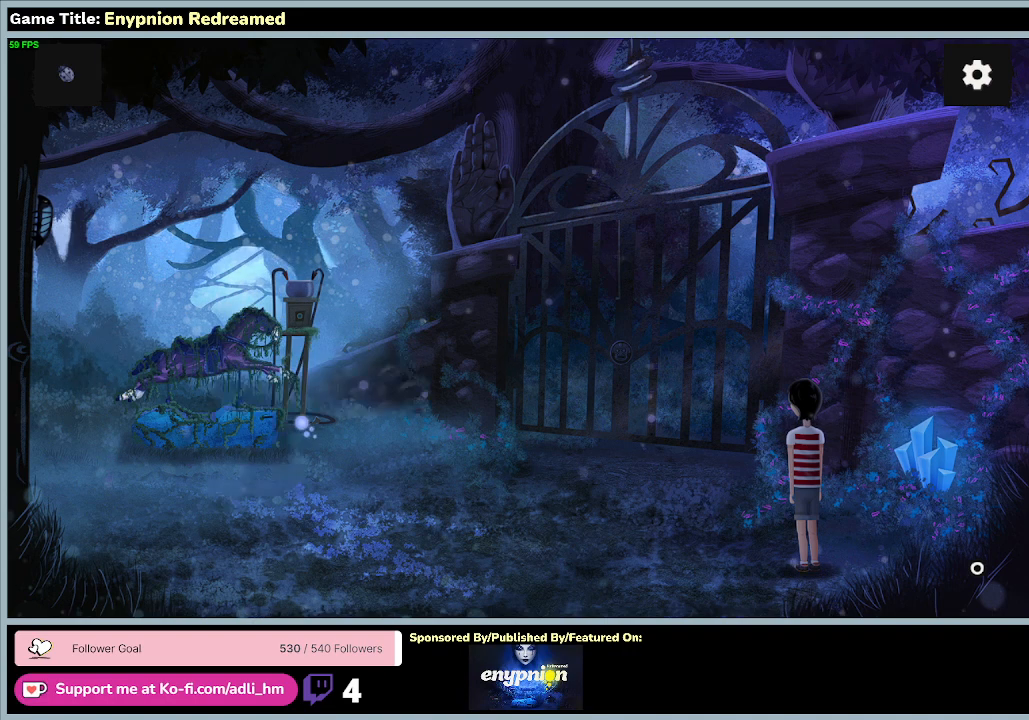
{"keys": [], "mouse": [], "events": []}
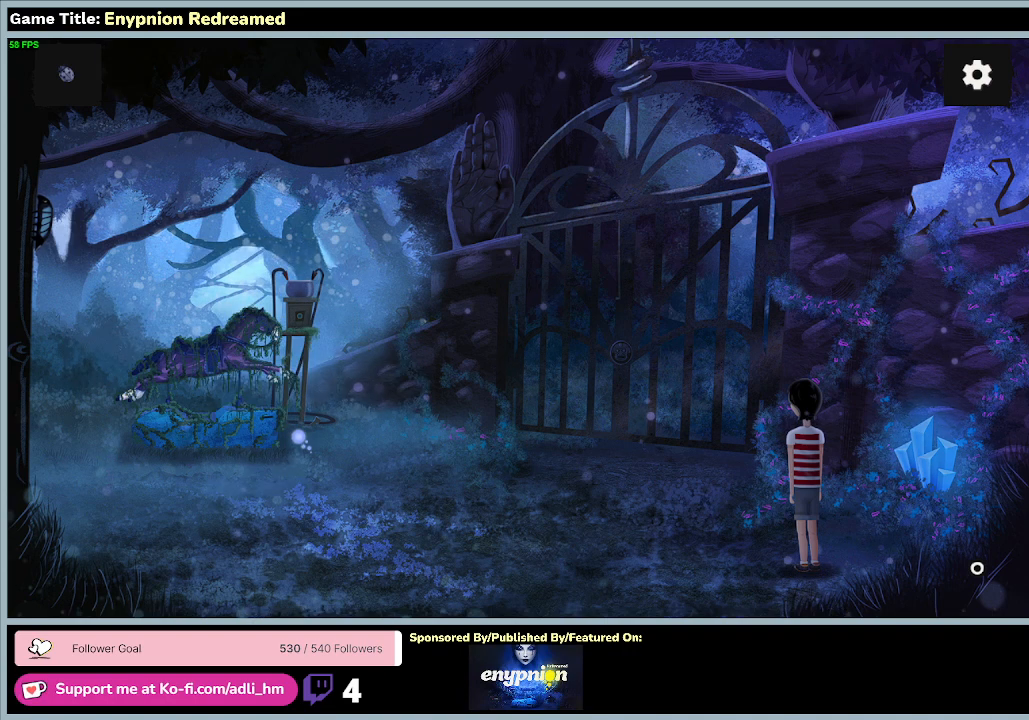
{"keys": [], "mouse": [], "events": []}
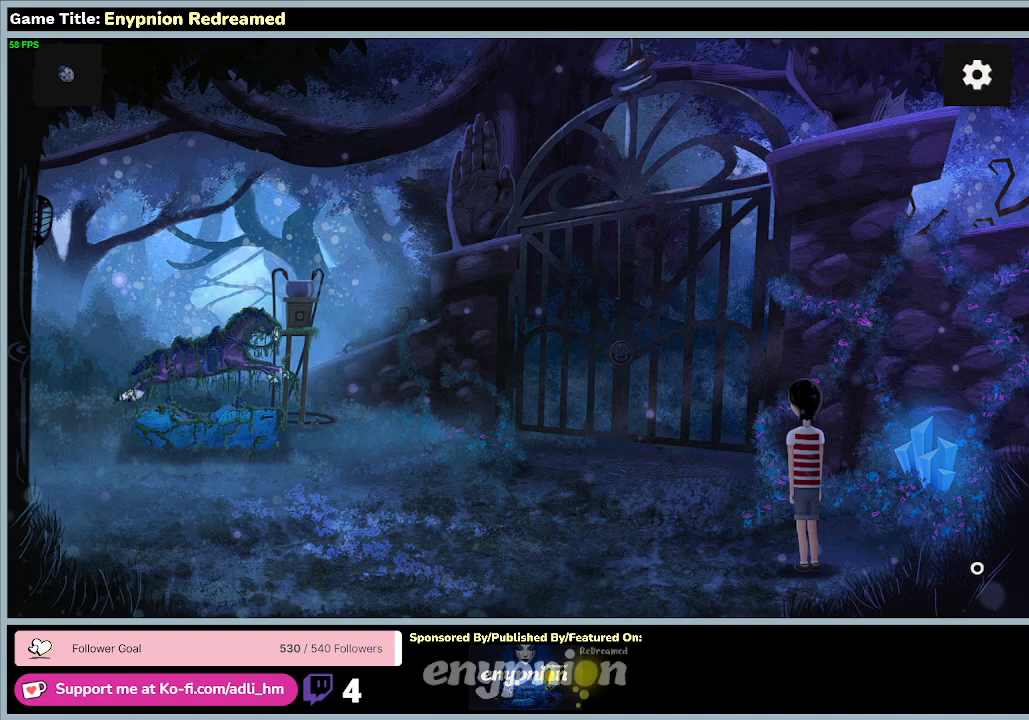
{"keys": [], "mouse": [], "events": []}
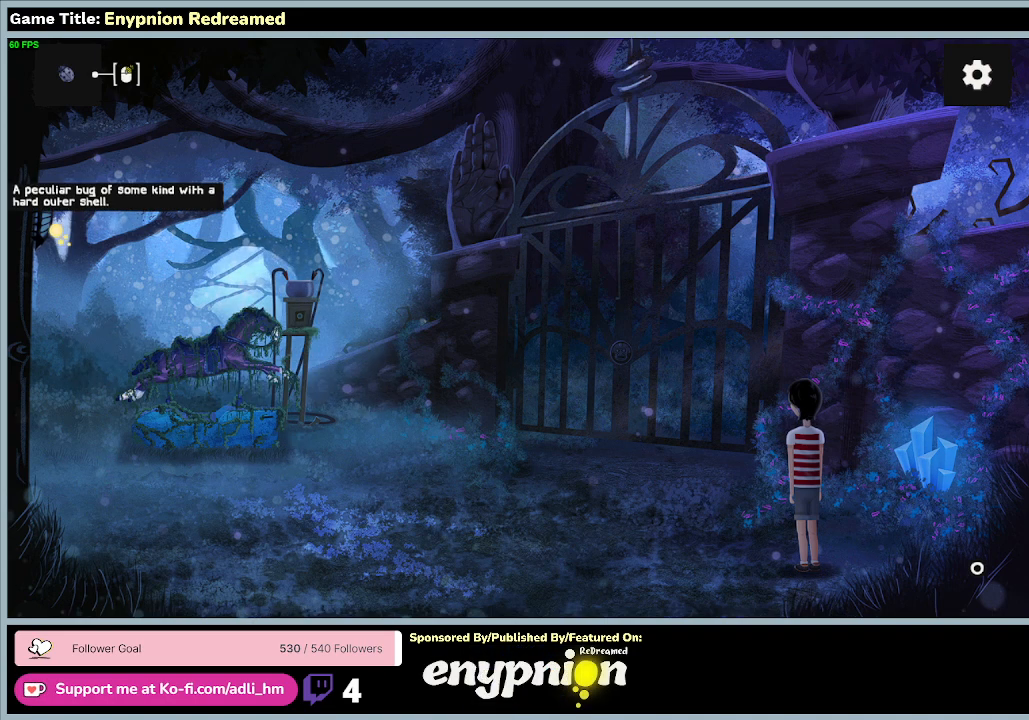
{"keys": [], "mouse": ["left"], "events": [[400, "mouse_left", "down"]]}
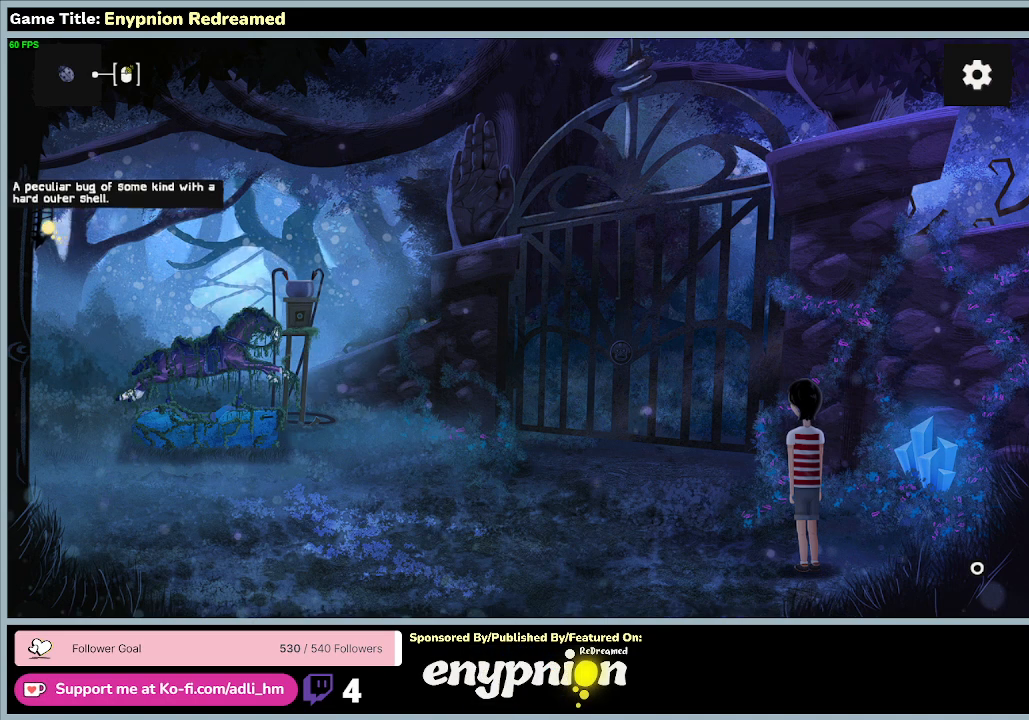
{"keys": [], "mouse": [], "events": [[267, "mouse_left", "up"]]}
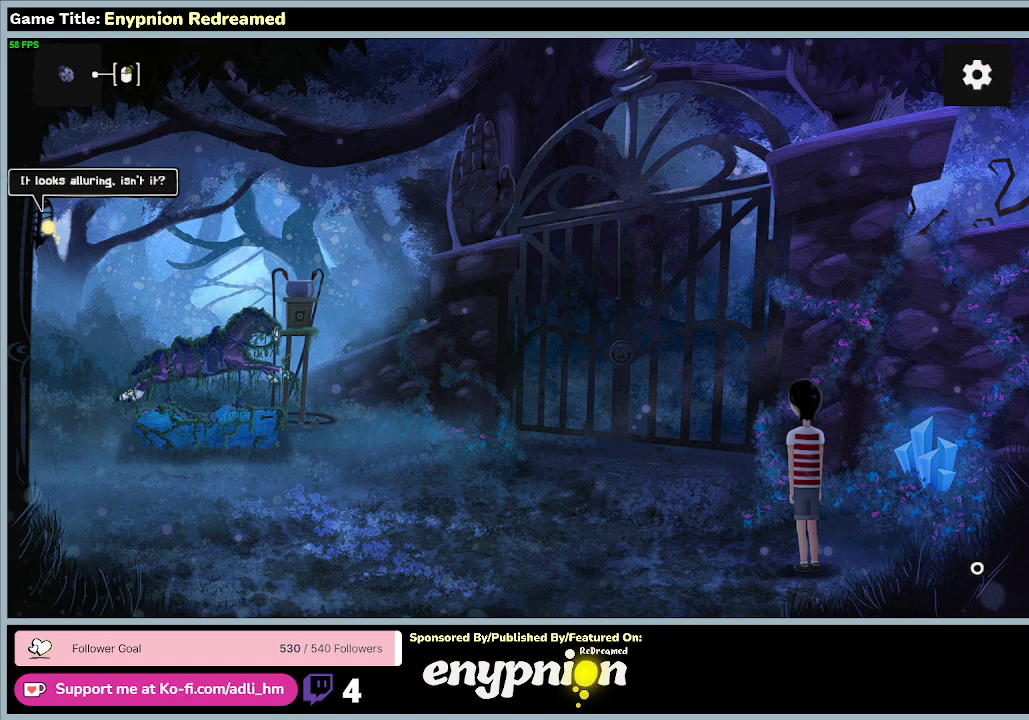
{"keys": [], "mouse": ["left"], "events": [[333, "mouse_left", "down"]]}
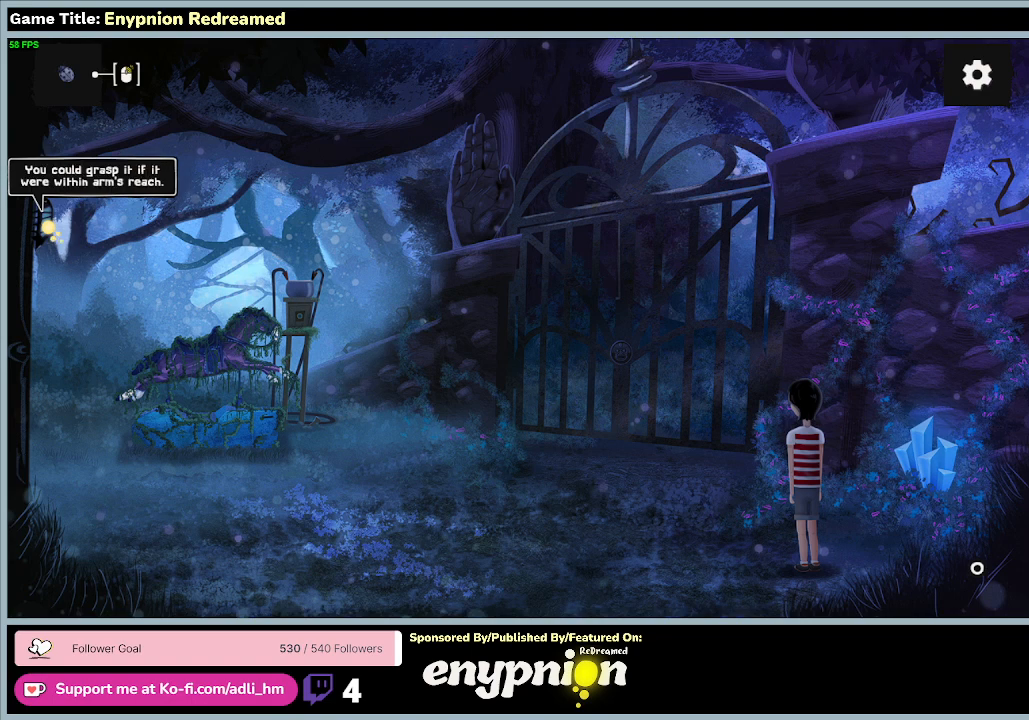
{"keys": [], "mouse": [], "events": [[133, "mouse_left", "up"]]}
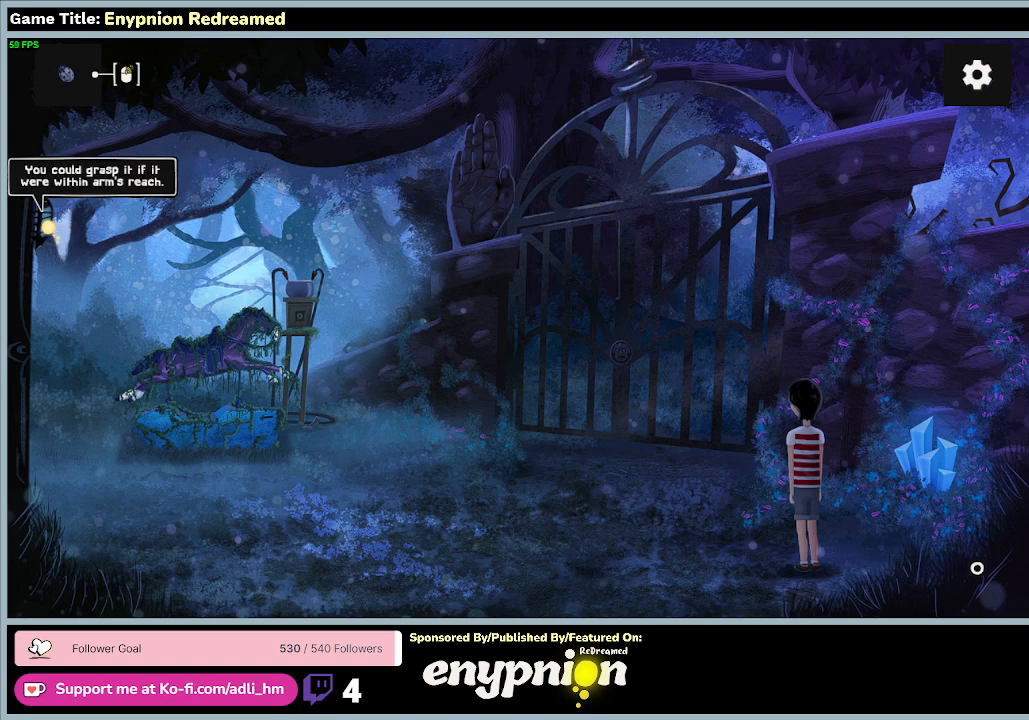
{"keys": [], "mouse": [], "events": [[200, "mouse_right", "down"], [500, "mouse_right", "up"]]}
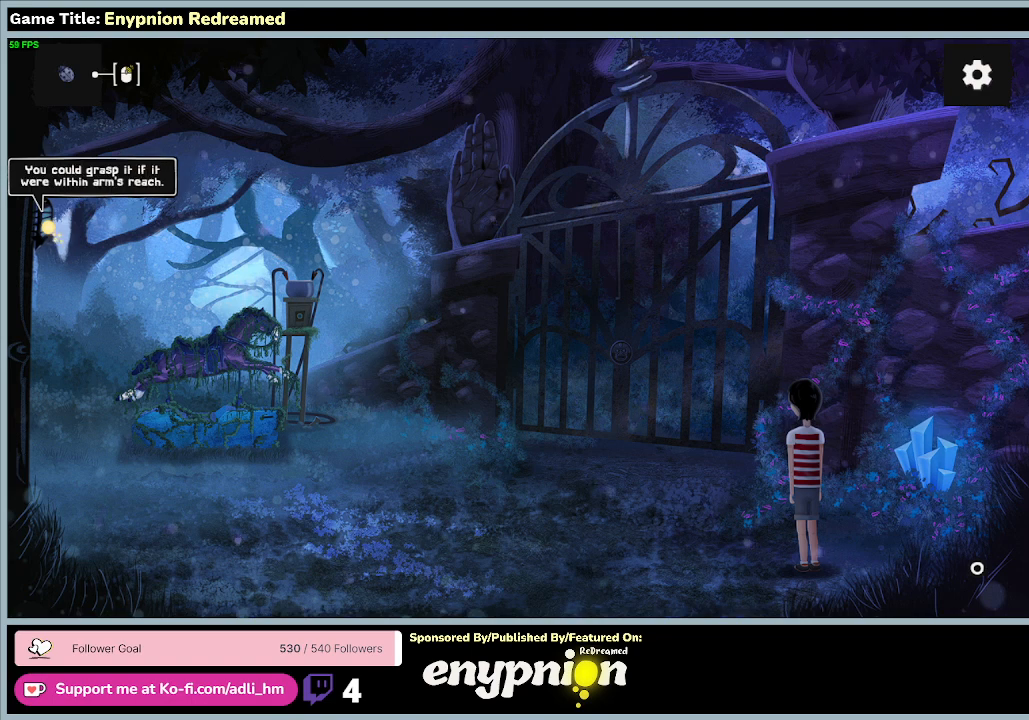
{"keys": [], "mouse": ["left"], "events": [[233, "mouse_left", "down"]]}
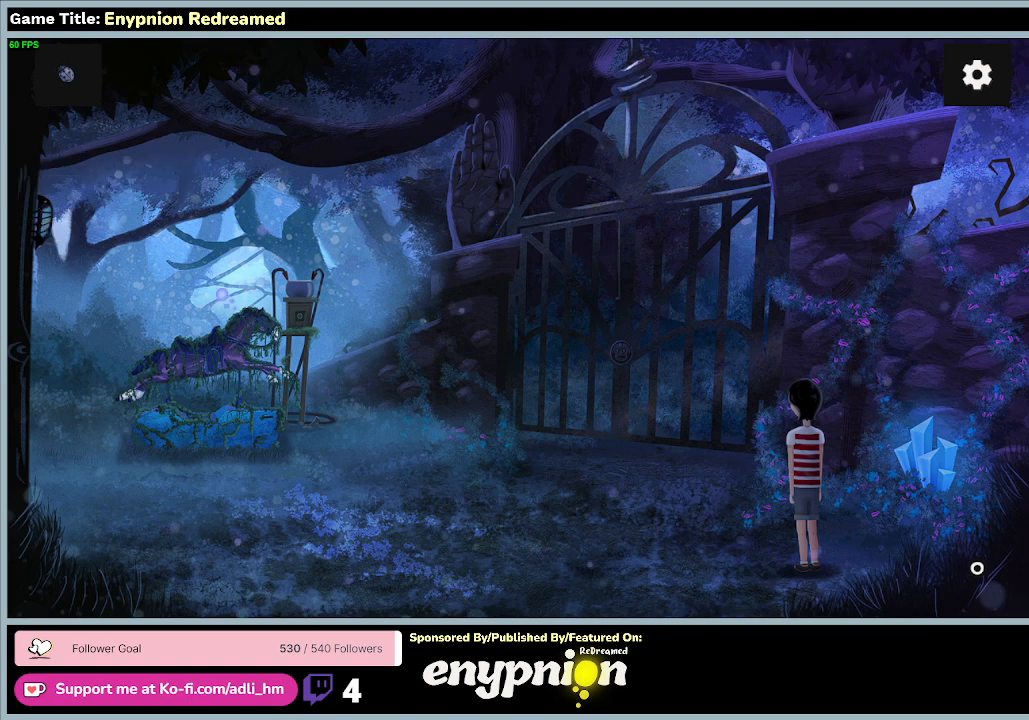
{"keys": [], "mouse": [], "events": [[100, "mouse_left", "up"]]}
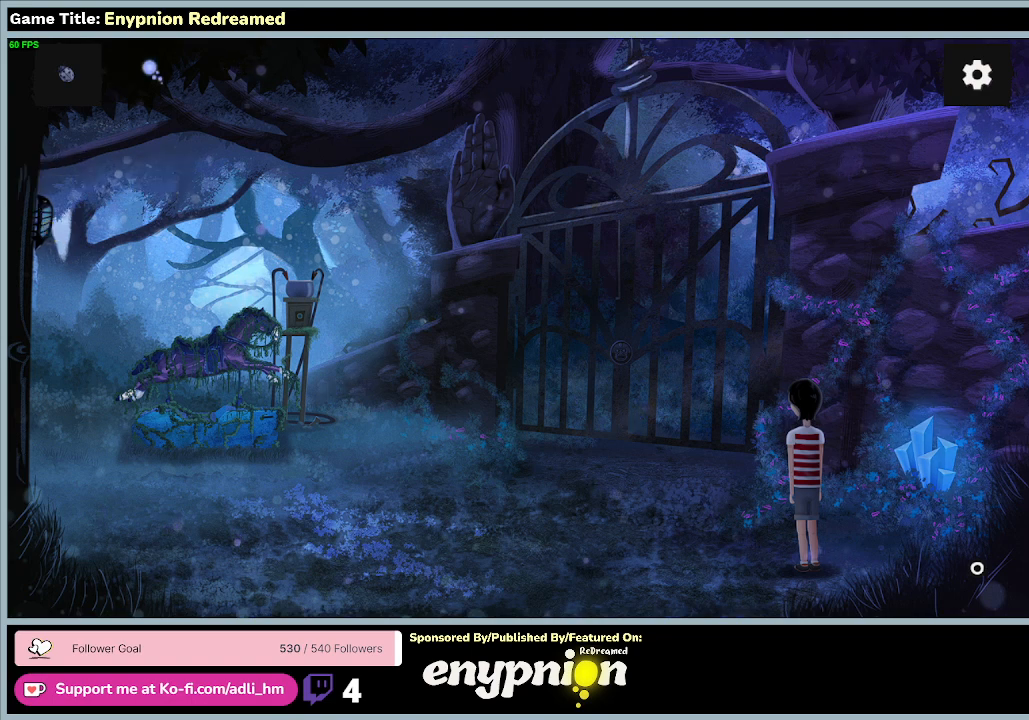
{"keys": [], "mouse": [], "events": []}
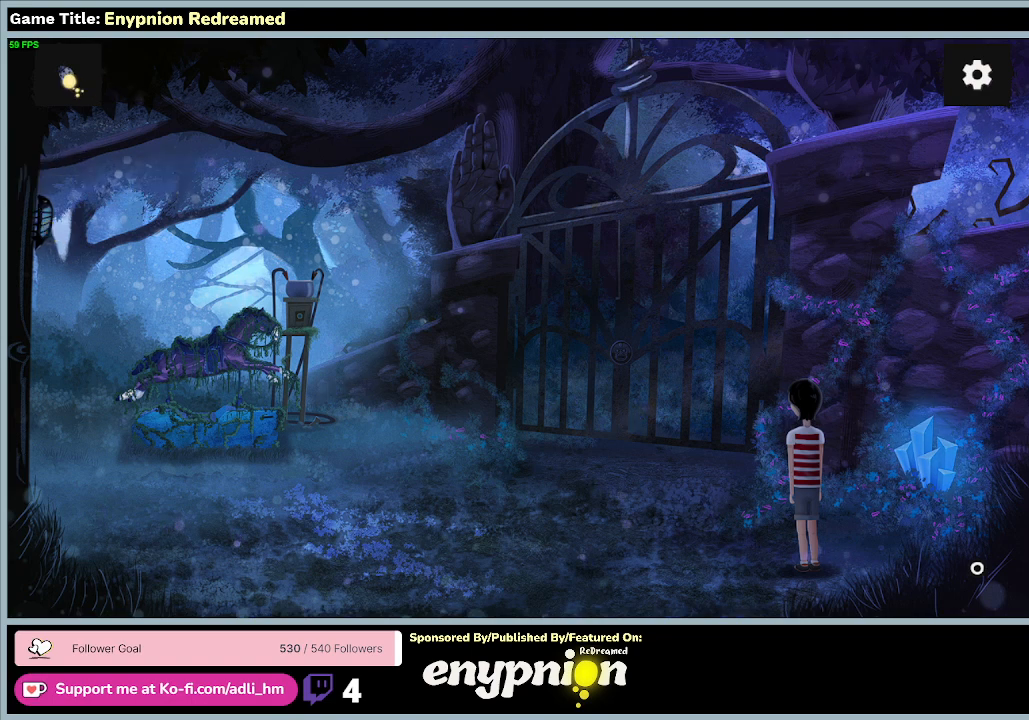
{"keys": [], "mouse": [], "events": [[167, "mouse_right", "down"], [467, "mouse_right", "up"]]}
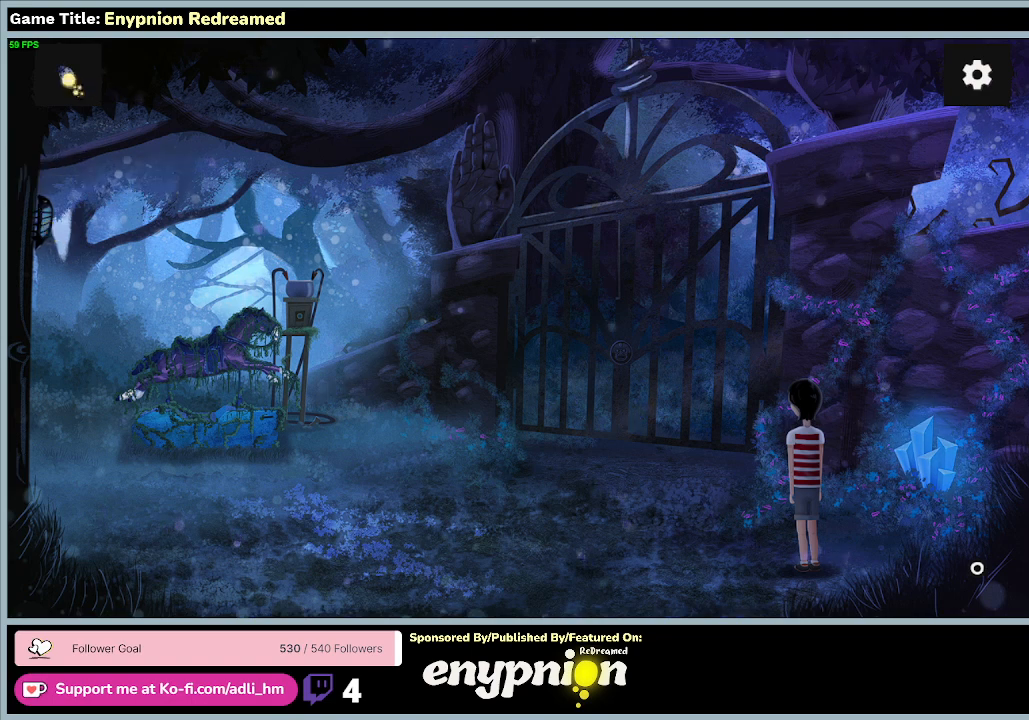
{"keys": [], "mouse": [], "events": []}
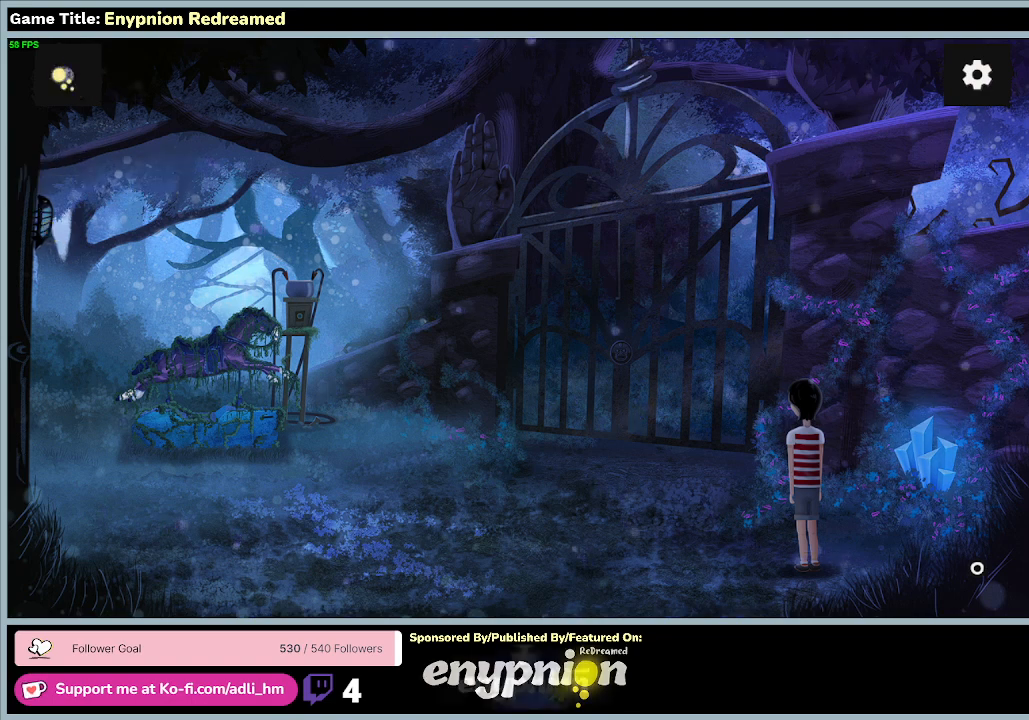
{"keys": [], "mouse": [], "events": []}
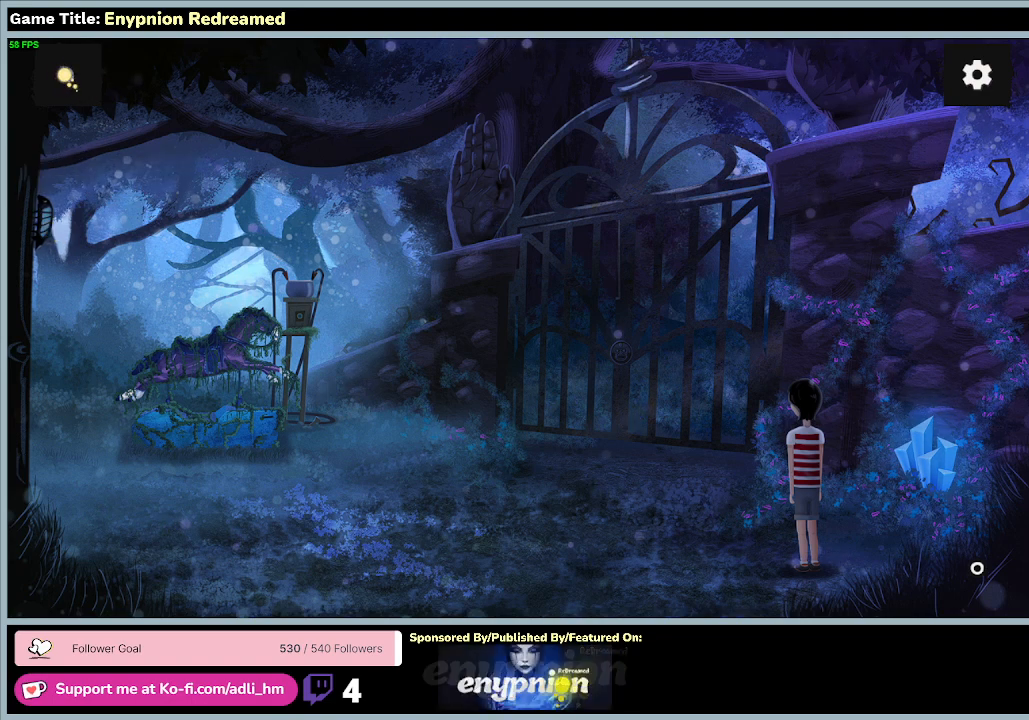
{"keys": [], "mouse": [], "events": [[133, "mouse_left", "down"], [433, "mouse_left", "up"]]}
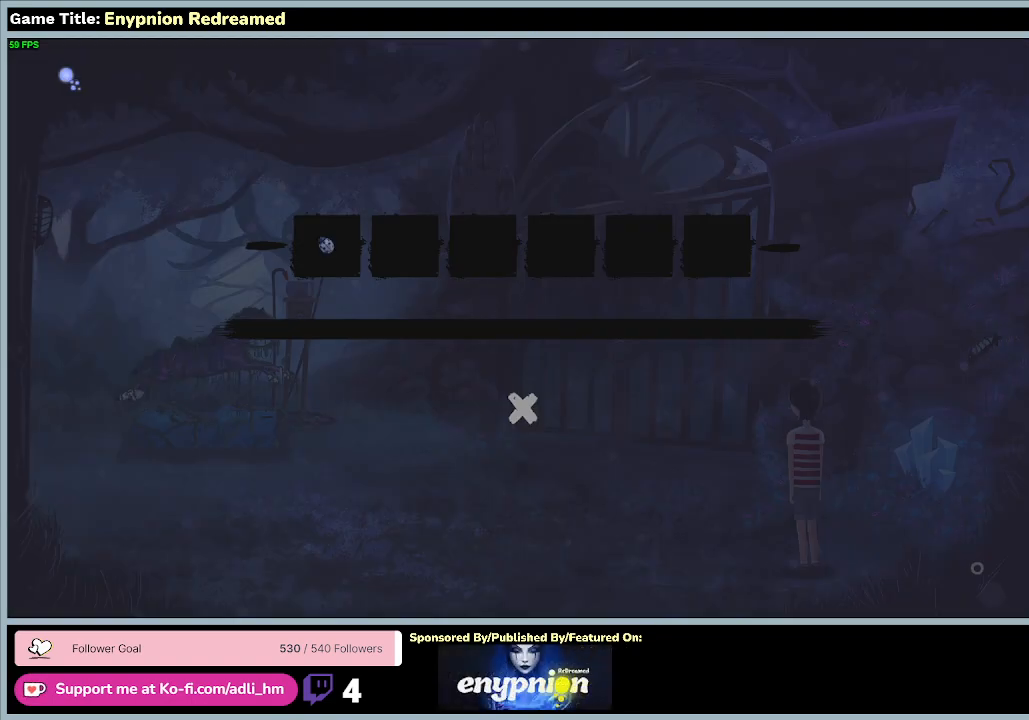
{"keys": [], "mouse": [], "events": []}
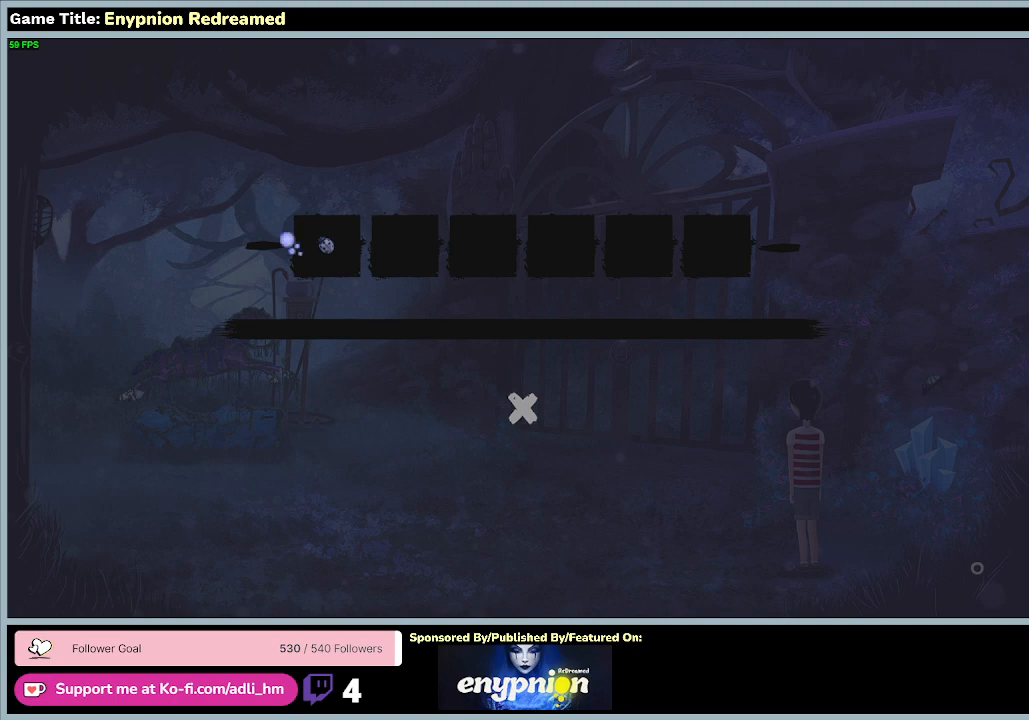
{"keys": [], "mouse": ["left"], "events": [[467, "mouse_left", "down"]]}
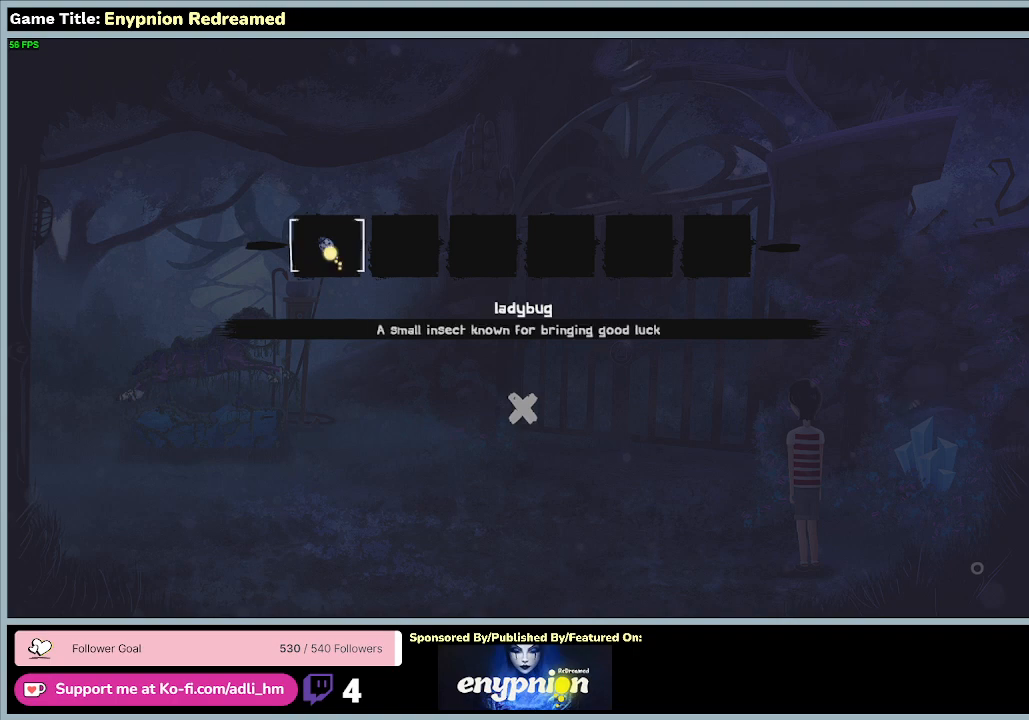
{"keys": [], "mouse": [], "events": [[333, "mouse_left", "up"]]}